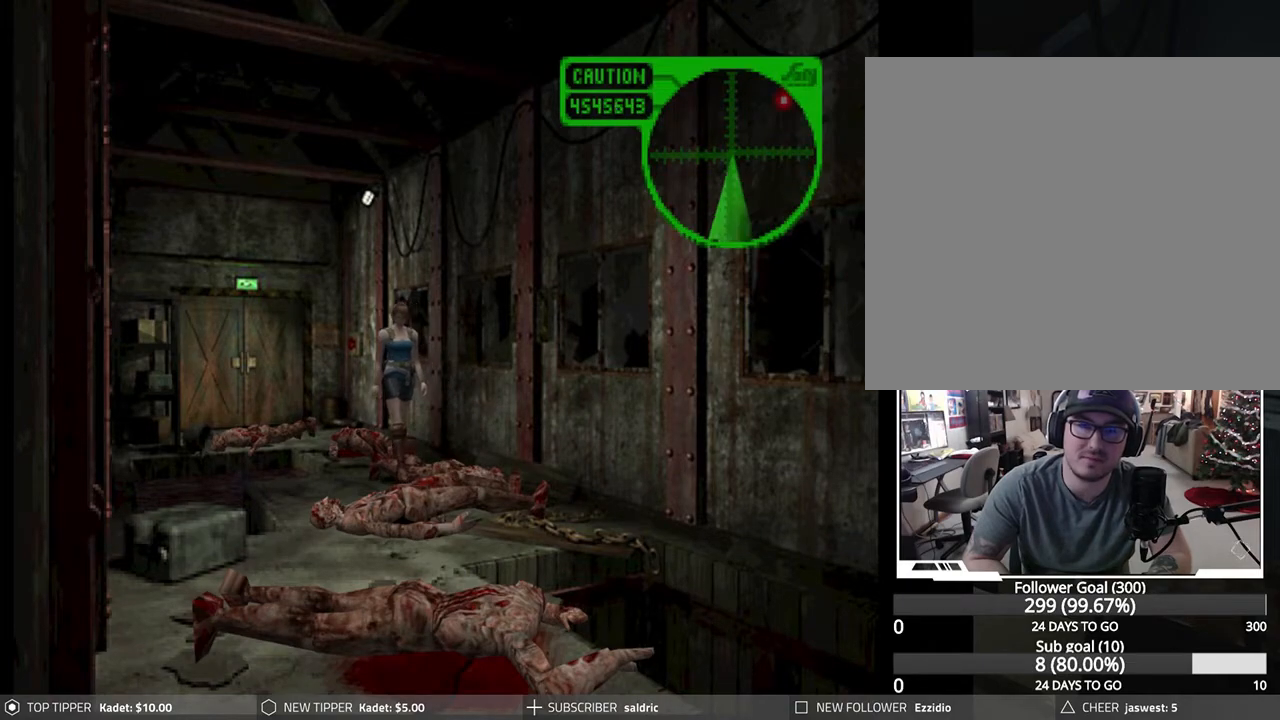
Gameplay with a controller (PlayStation layout); each line is a JSON object with the inputs held at the frame after it. "events" lists button and stick changes between this image and that frame as [ms after this image, input, new state], when the widget could be followed in between. Not read: right_stick.
{"buttons": ["DPAD_DOWN"], "left_stick": "center", "events": []}
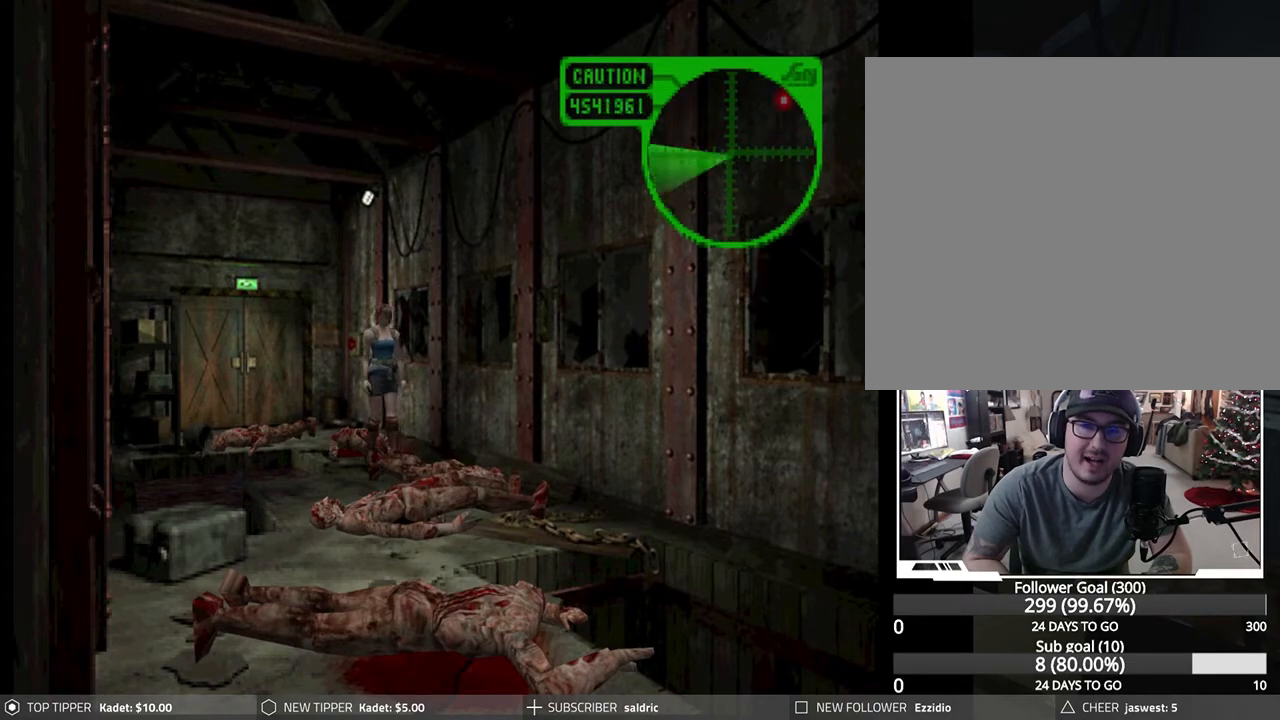
{"buttons": ["DPAD_DOWN"], "left_stick": "center", "events": [[283, "DPAD_LEFT", "down"], [450, "DPAD_LEFT", "up"]]}
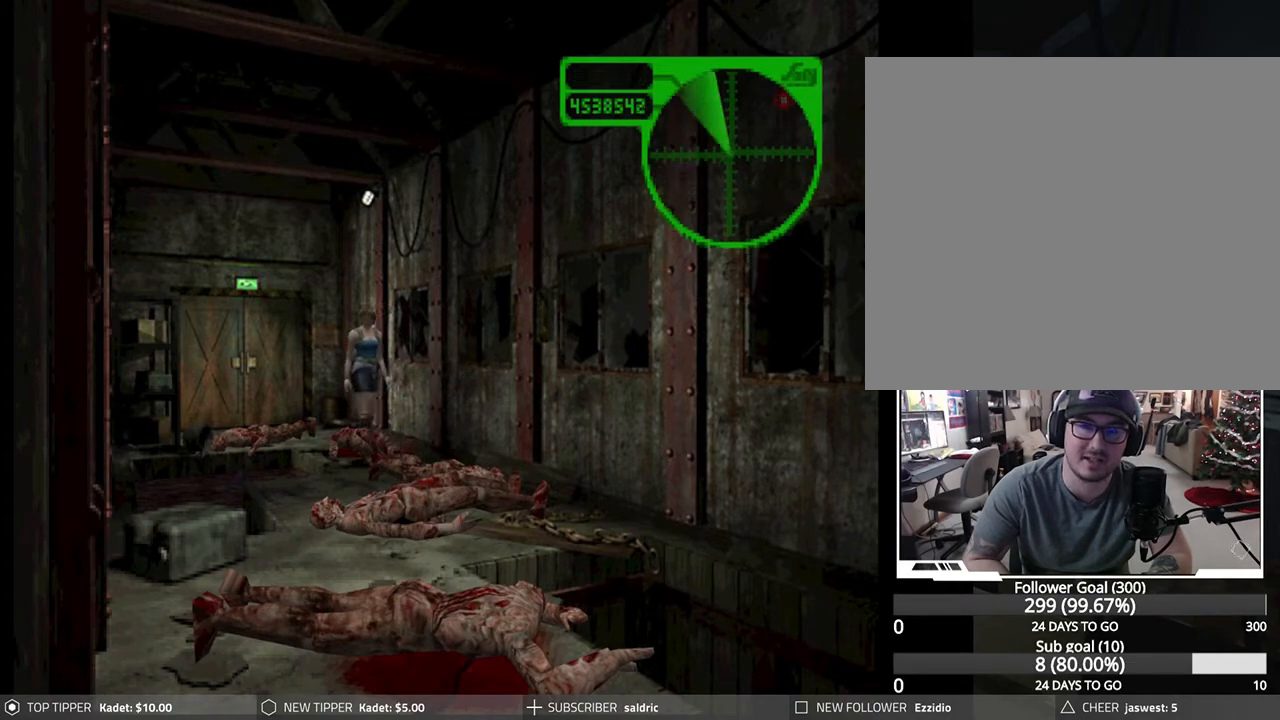
{"buttons": ["DPAD_DOWN"], "left_stick": "center", "events": []}
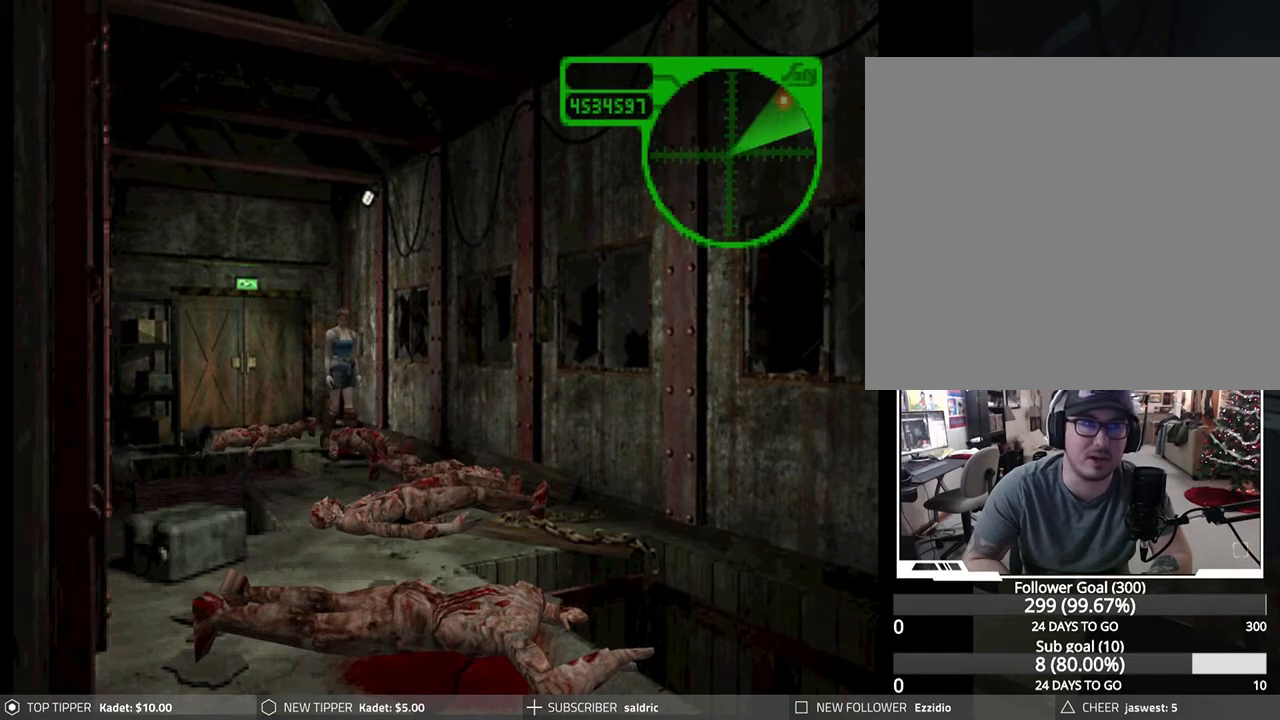
{"buttons": ["DPAD_DOWN"], "left_stick": "center", "events": []}
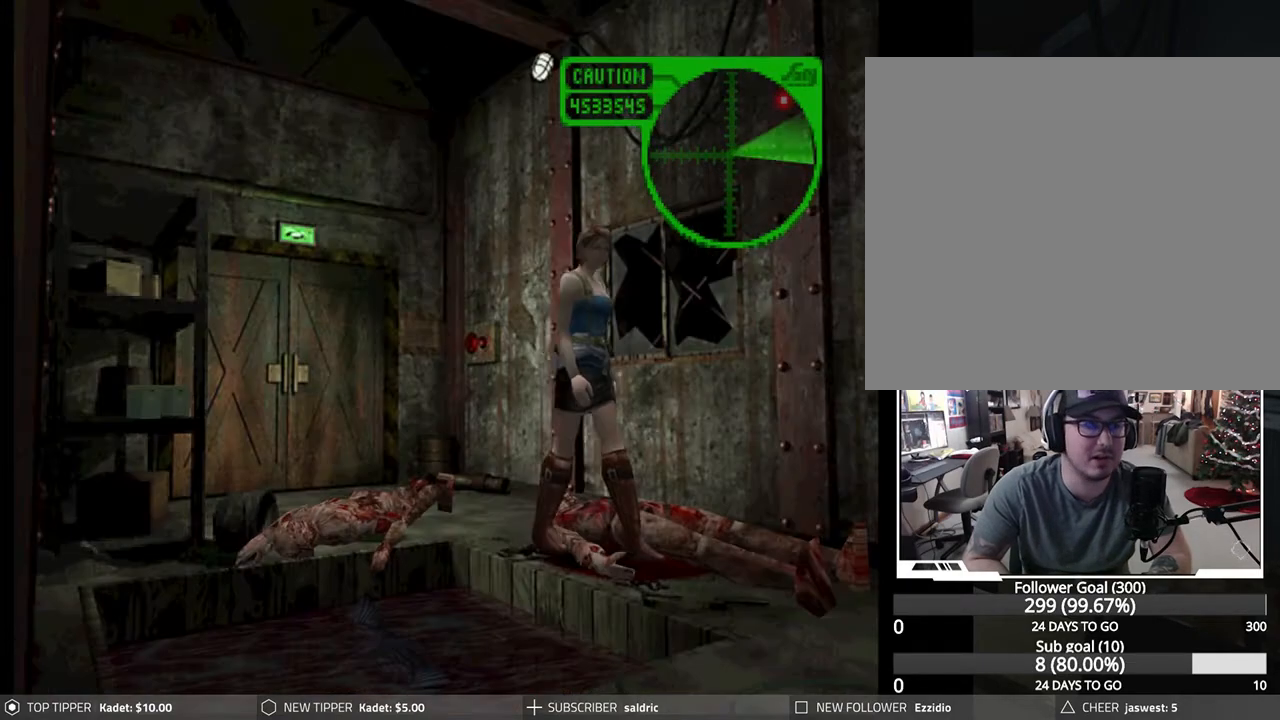
{"buttons": ["DPAD_DOWN"], "left_stick": "center", "events": [[133, "DPAD_LEFT", "down"], [233, "DPAD_LEFT", "up"]]}
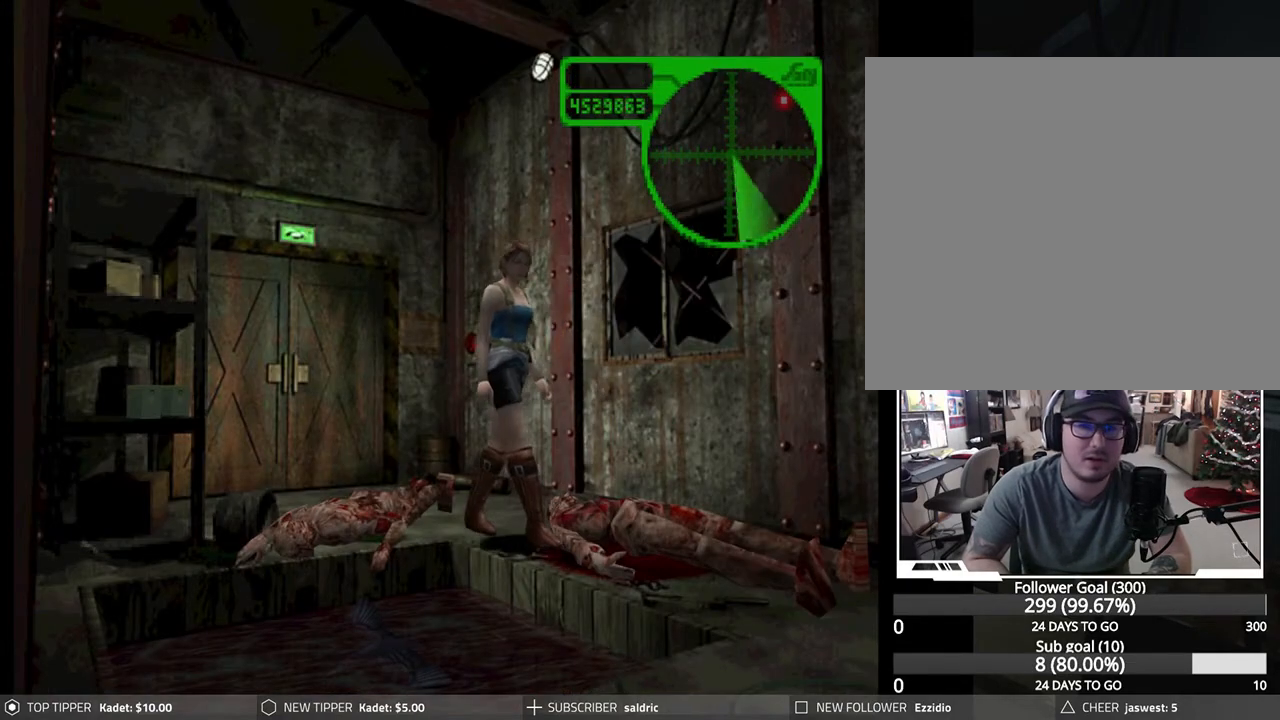
{"buttons": ["DPAD_DOWN"], "left_stick": "center", "events": [[117, "DPAD_RIGHT", "down"], [383, "DPAD_RIGHT", "up"]]}
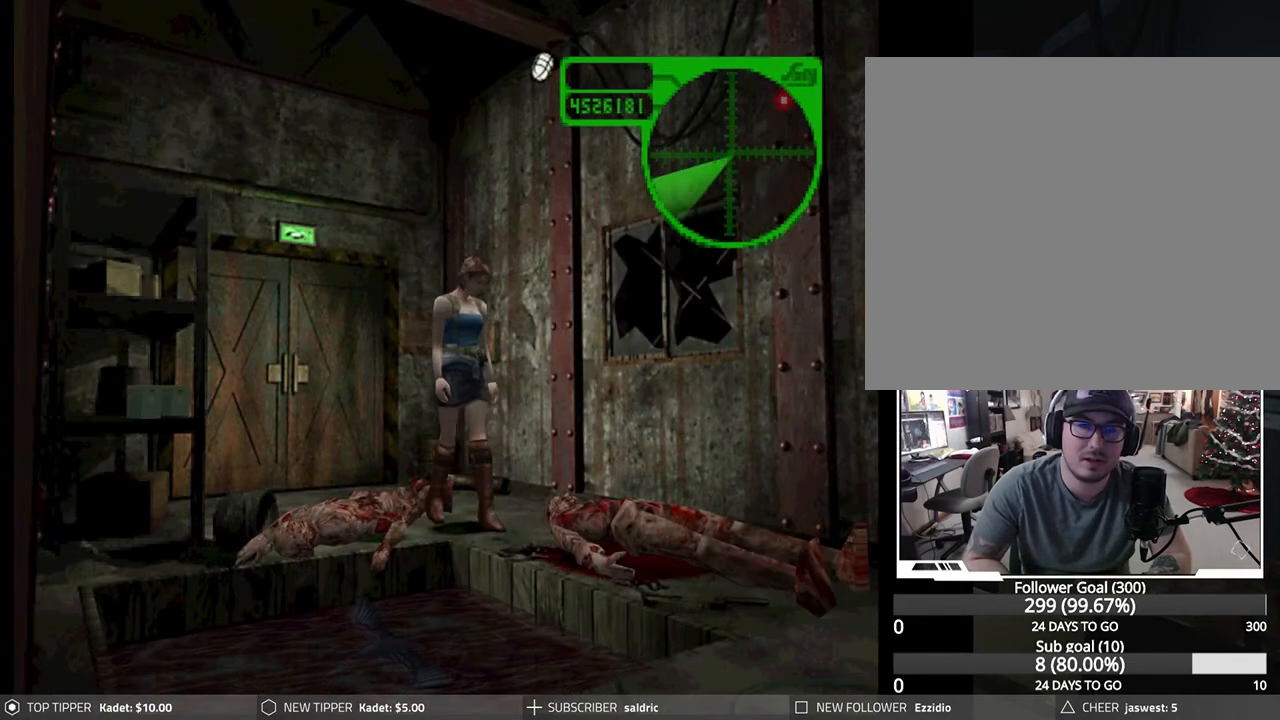
{"buttons": ["DPAD_DOWN", "DPAD_LEFT"], "left_stick": "center", "events": [[333, "DPAD_LEFT", "down"]]}
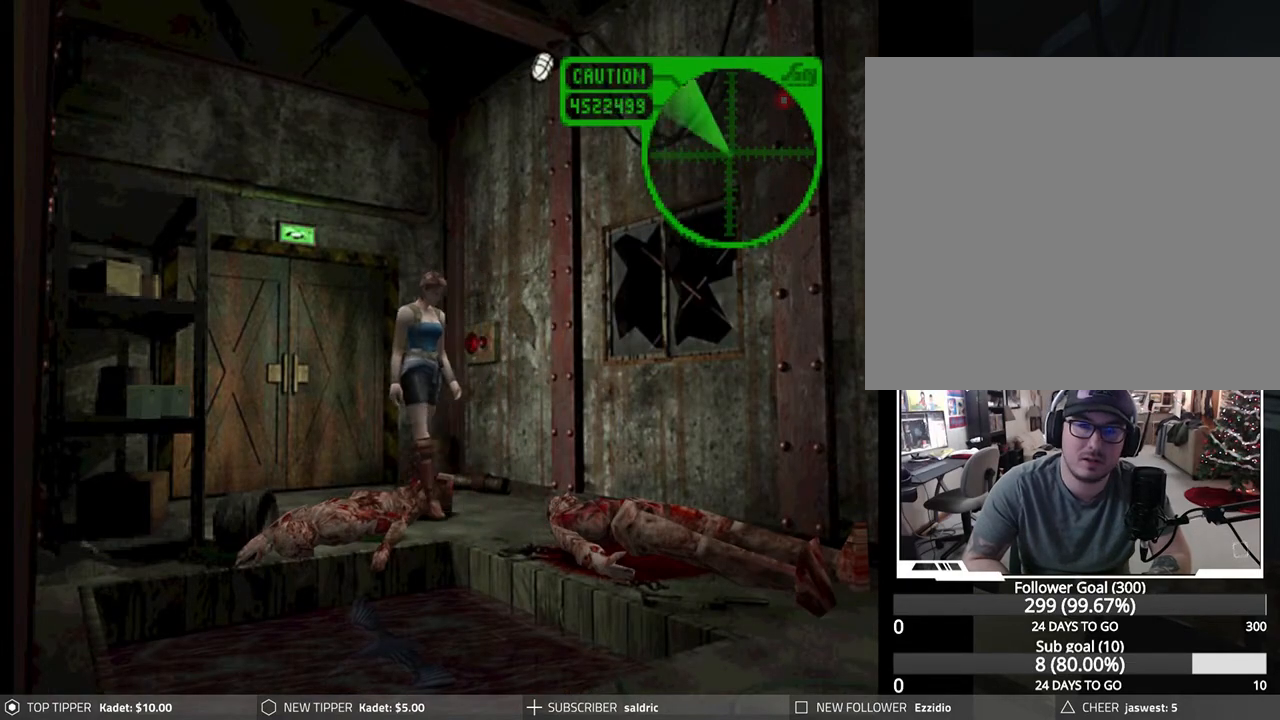
{"buttons": ["DPAD_DOWN"], "left_stick": "center", "events": [[300, "DPAD_LEFT", "up"]]}
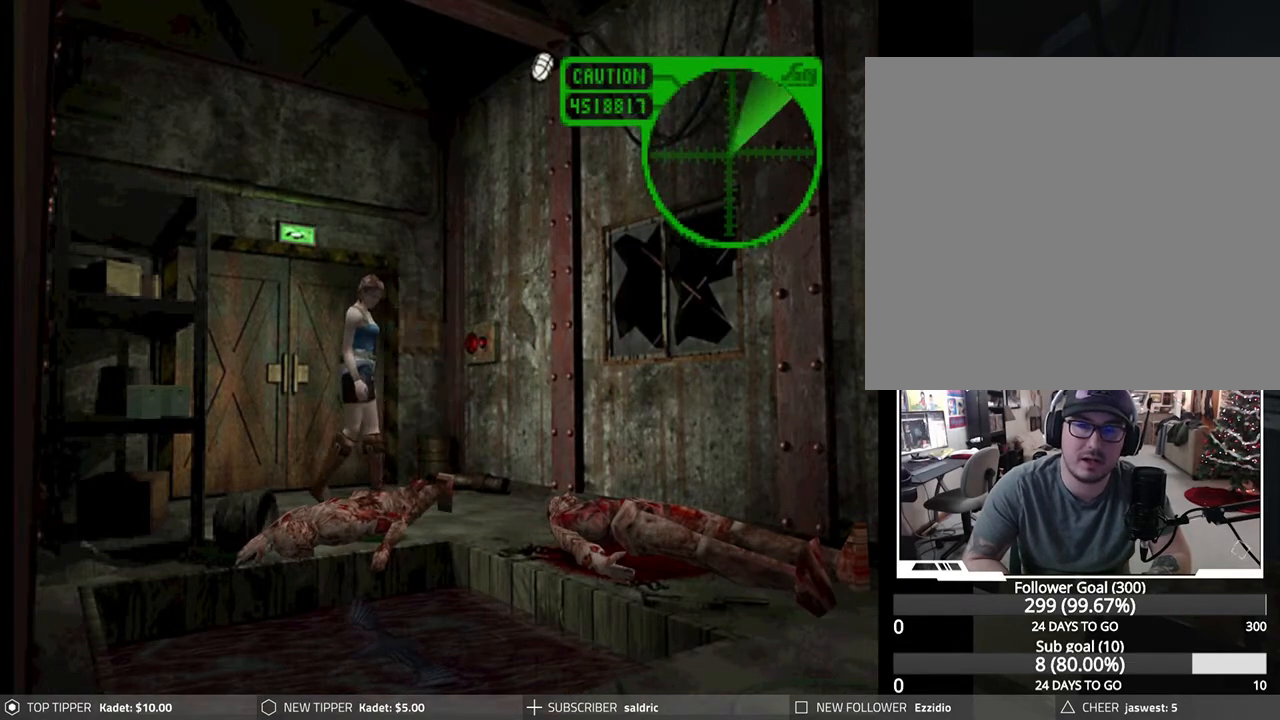
{"buttons": ["DPAD_DOWN"], "left_stick": "center", "events": [[33, "DPAD_LEFT", "down"], [217, "DPAD_LEFT", "up"]]}
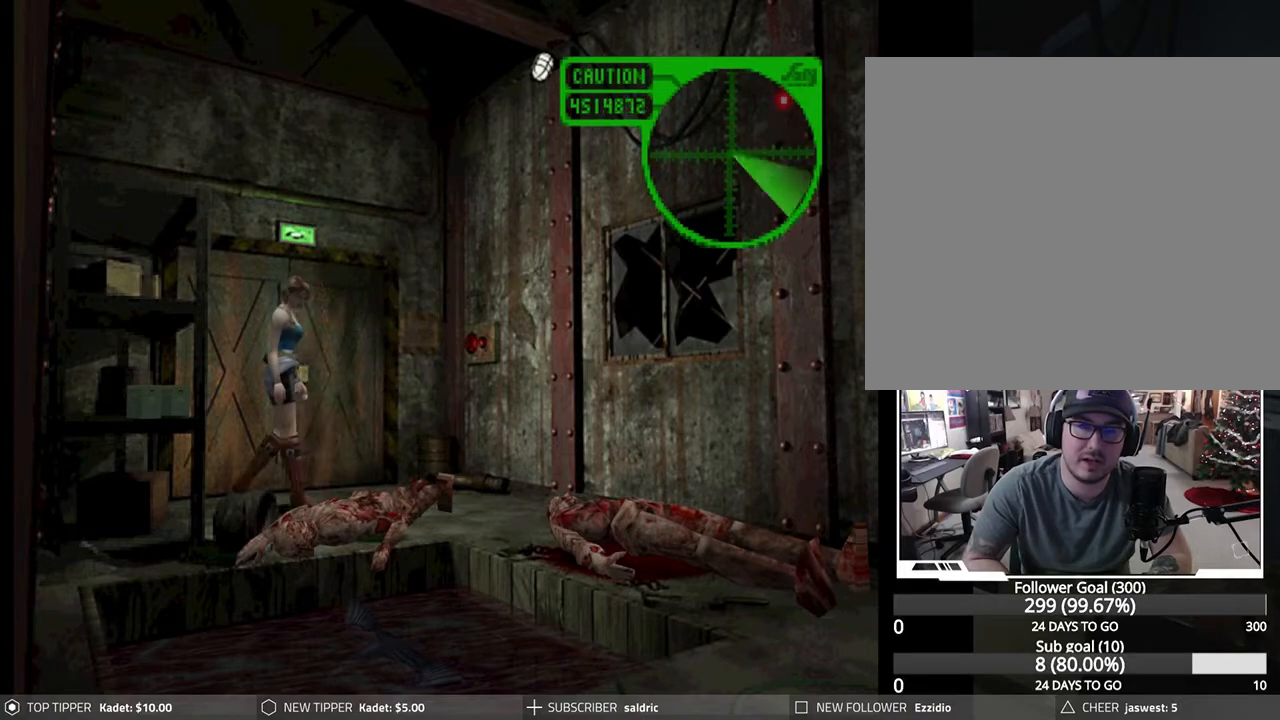
{"buttons": ["DPAD_DOWN"], "left_stick": "center", "events": []}
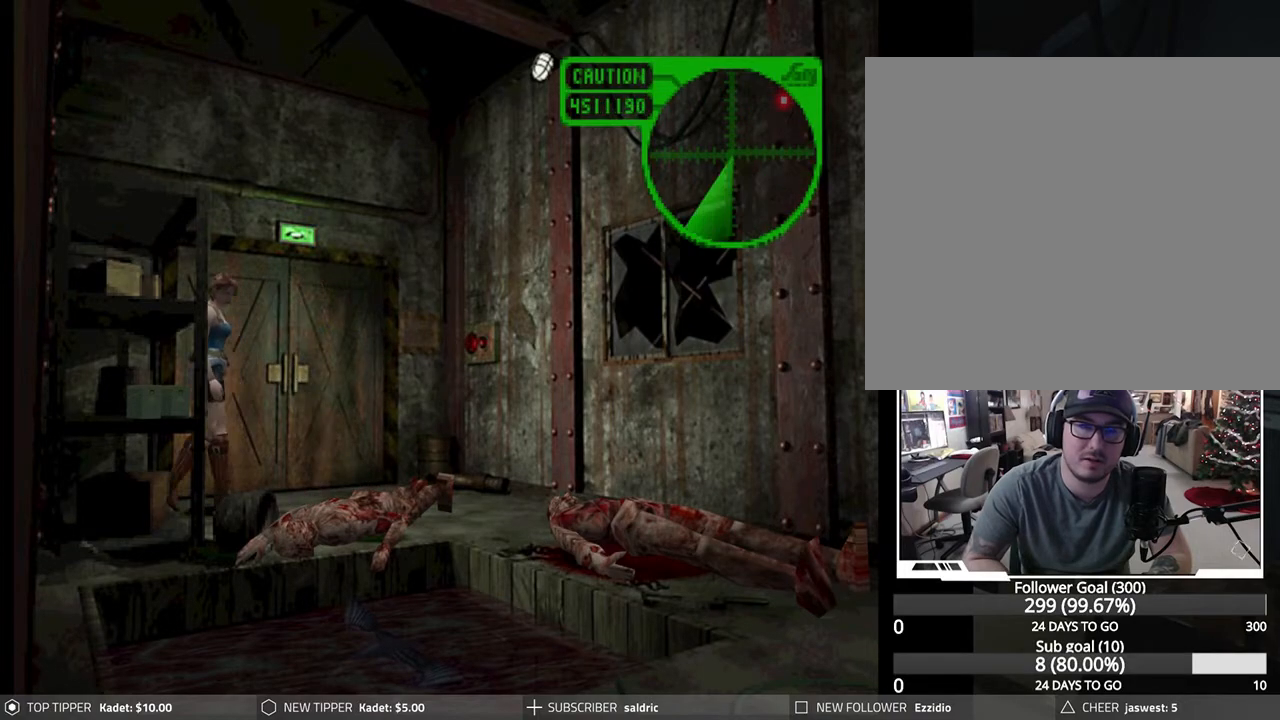
{"buttons": ["DPAD_RIGHT"], "left_stick": "center", "events": [[100, "DPAD_RIGHT", "down"], [117, "DPAD_DOWN", "up"]]}
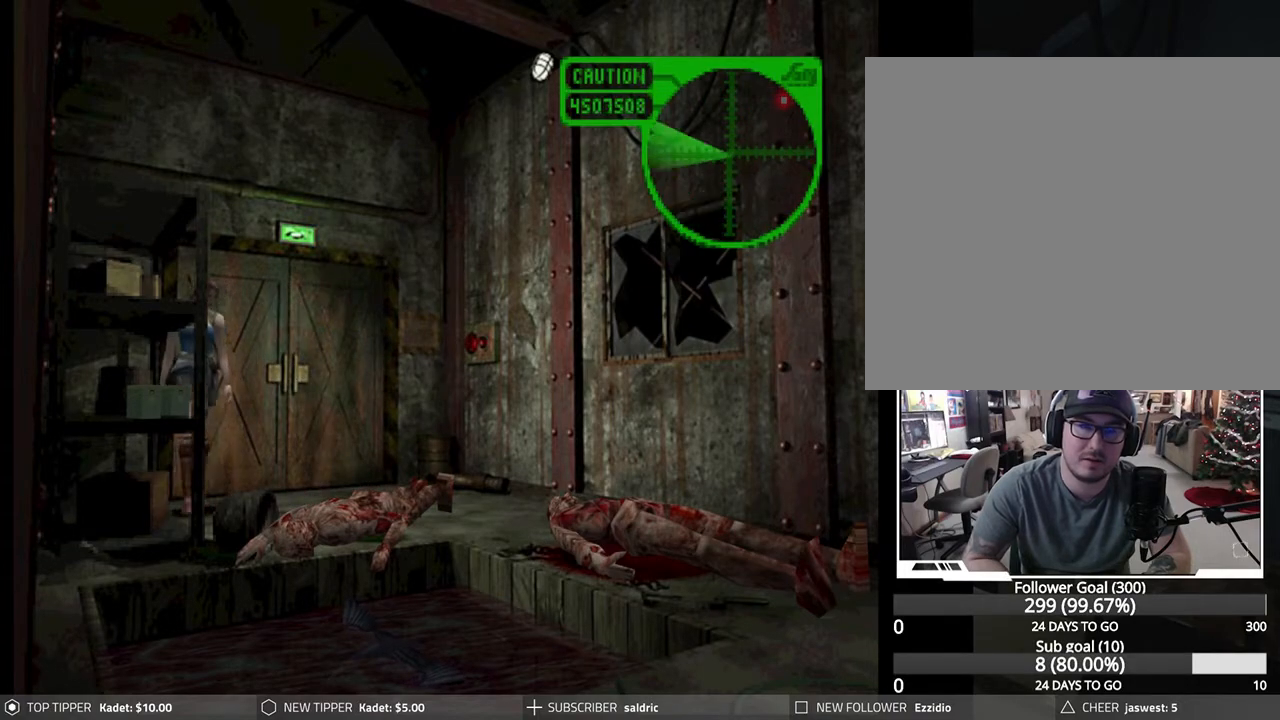
{"buttons": ["CROSS", "DPAD_UP", "DPAD_LEFT"], "left_stick": "center", "events": [[317, "CROSS", "down"], [317, "DPAD_RIGHT", "up"], [317, "DPAD_UP", "down"], [417, "CROSS", "up"], [433, "DPAD_LEFT", "down"], [467, "CROSS", "down"]]}
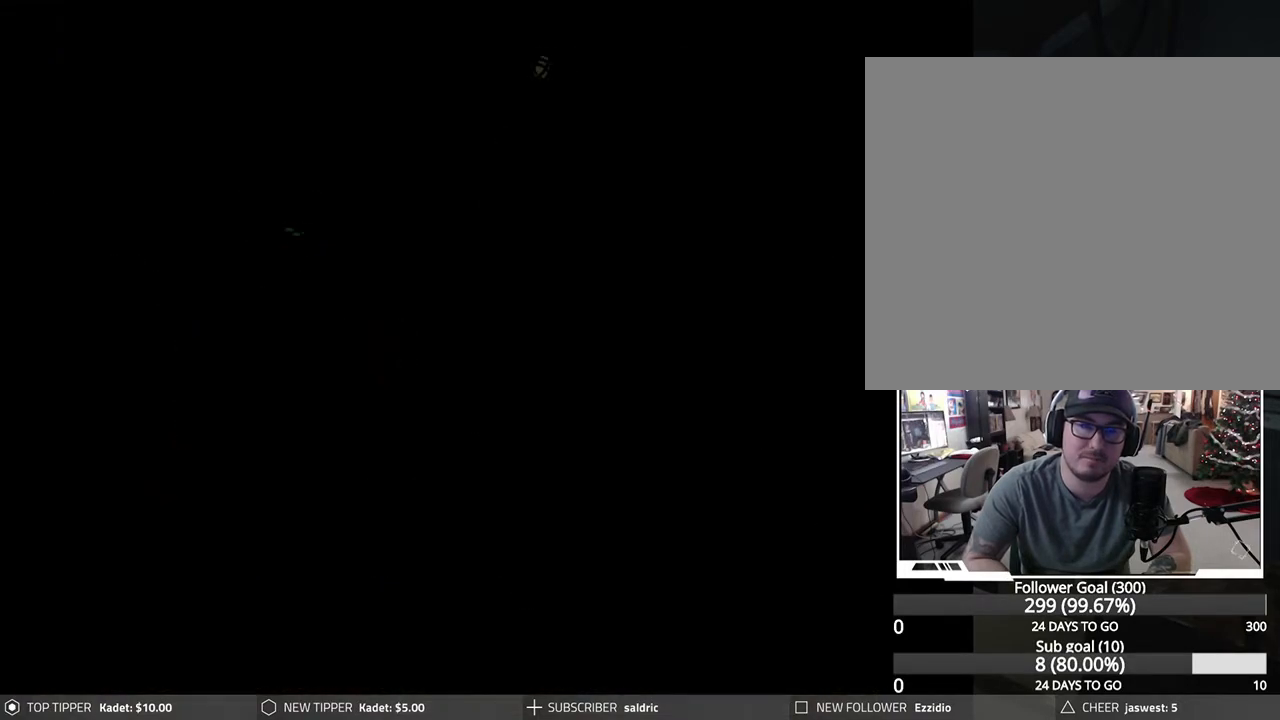
{"buttons": [], "left_stick": "center", "events": [[100, "CROSS", "up"], [117, "DPAD_LEFT", "up"], [150, "CROSS", "down"], [167, "DPAD_UP", "up"], [283, "CROSS", "up"], [350, "CROSS", "down"], [467, "CROSS", "up"]]}
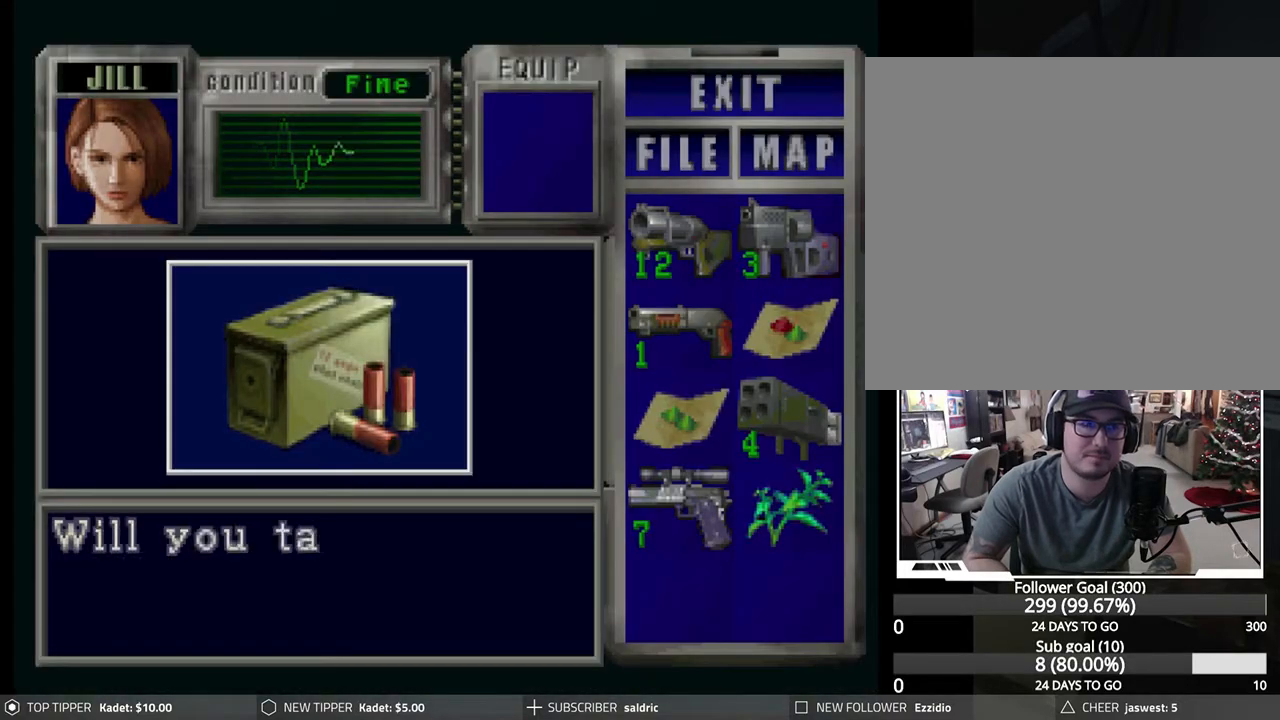
{"buttons": [], "left_stick": "center", "events": [[50, "CROSS", "down"], [150, "CROSS", "up"], [217, "CROSS", "down"], [333, "CROSS", "up"], [400, "CROSS", "down"], [500, "CROSS", "up"]]}
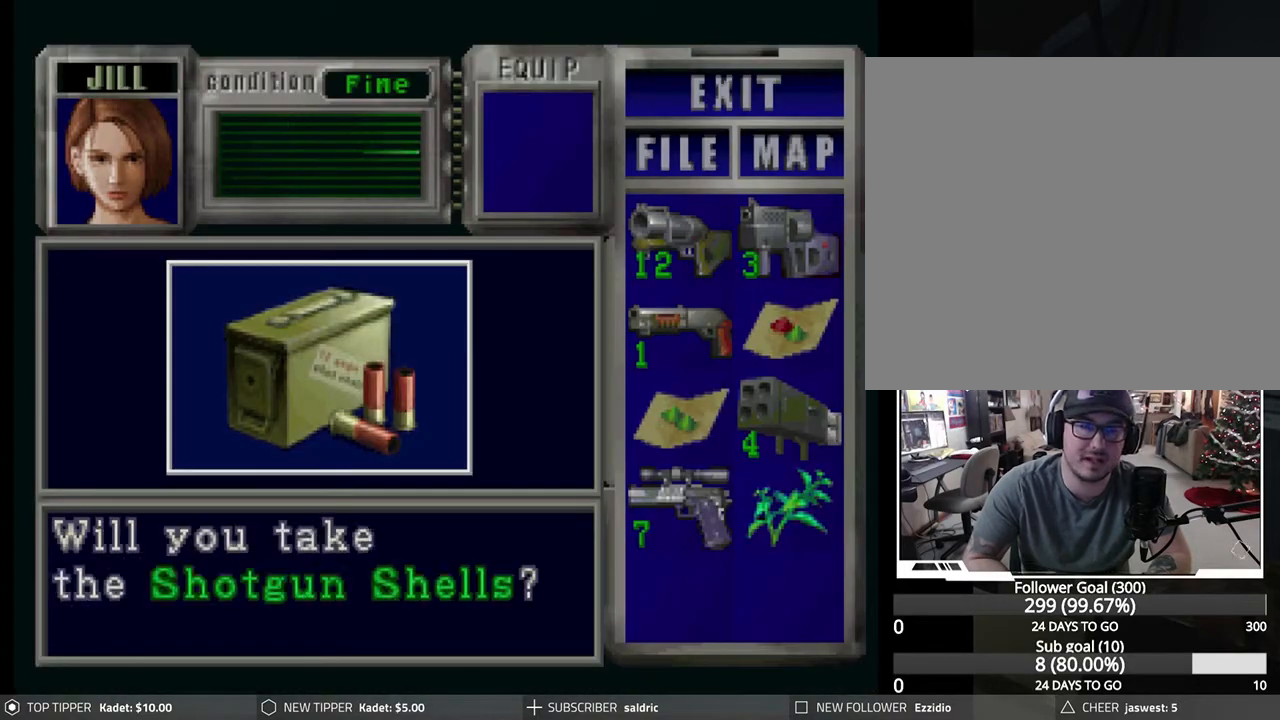
{"buttons": ["CROSS"], "left_stick": "center", "events": [[83, "CROSS", "down"], [200, "CROSS", "up"], [250, "CROSS", "down"], [367, "CROSS", "up"], [433, "CROSS", "down"]]}
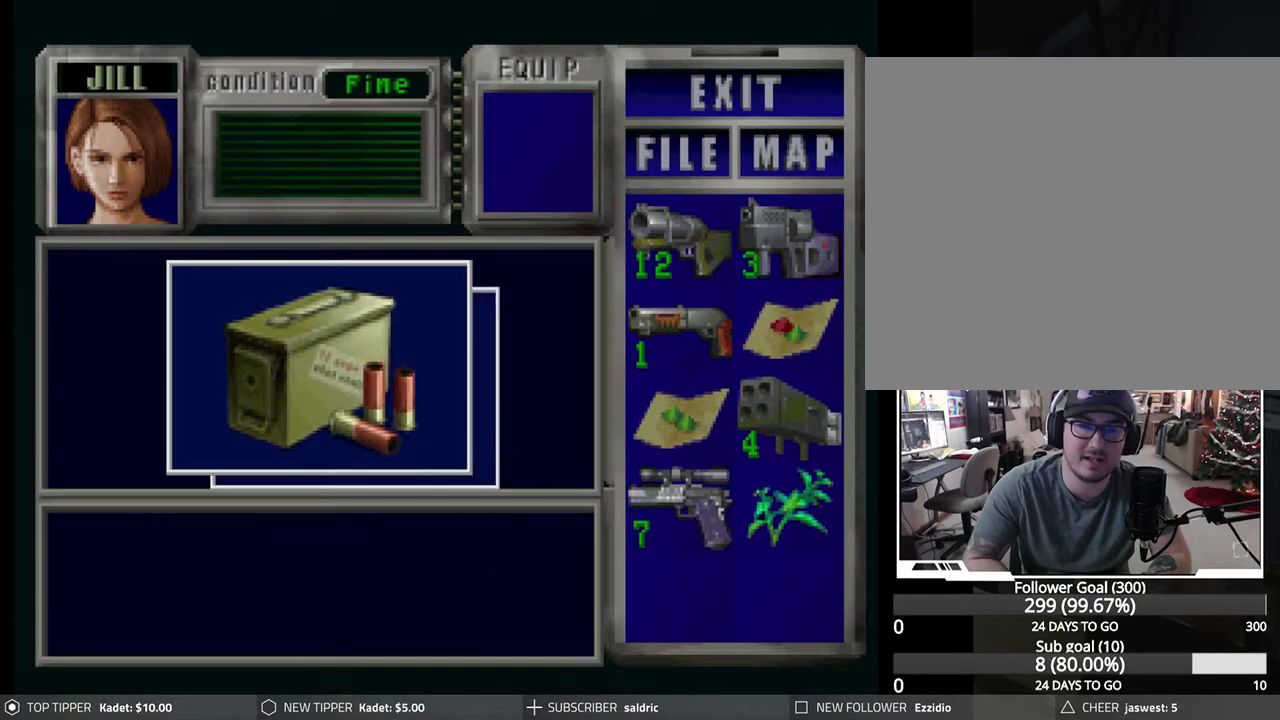
{"buttons": ["CROSS"], "left_stick": "center", "events": [[67, "CROSS", "up"], [133, "CROSS", "down"], [250, "CROSS", "up"], [317, "CROSS", "down"], [417, "CROSS", "up"], [500, "CROSS", "down"]]}
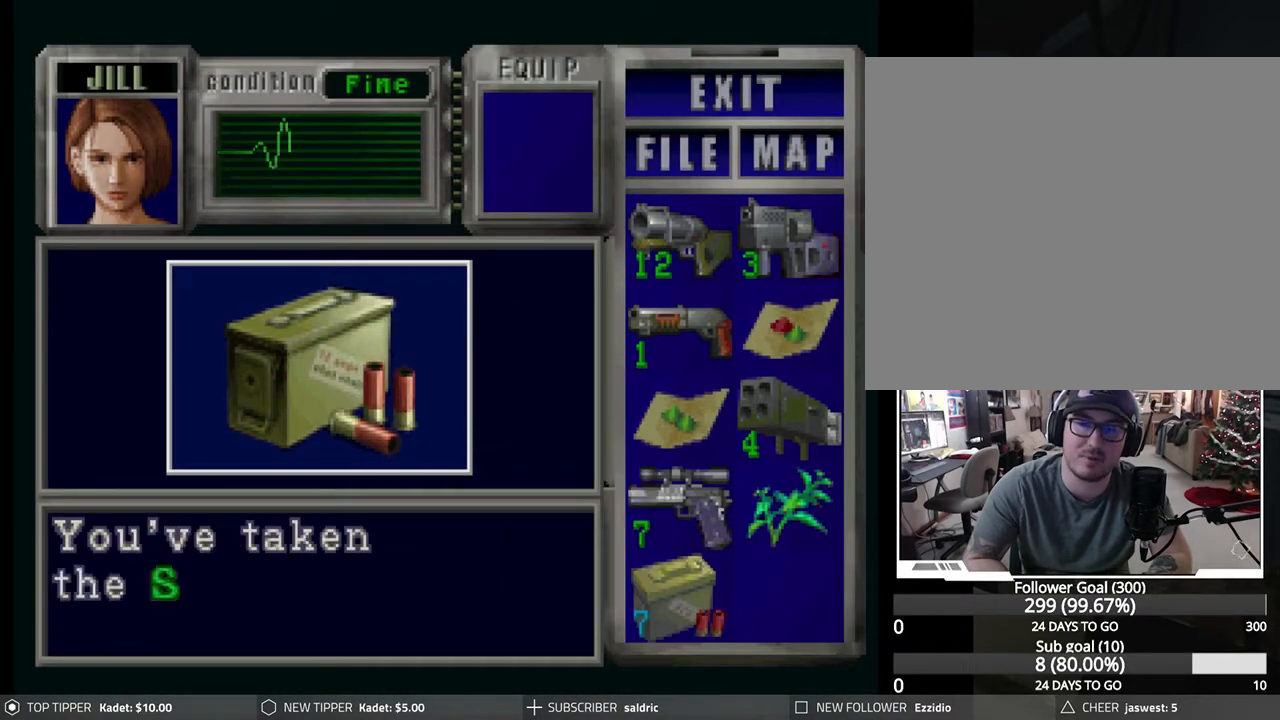
{"buttons": [], "left_stick": "center", "events": [[100, "CROSS", "up"], [183, "CROSS", "down"], [300, "CROSS", "up"], [350, "CROSS", "down"], [450, "CROSS", "up"]]}
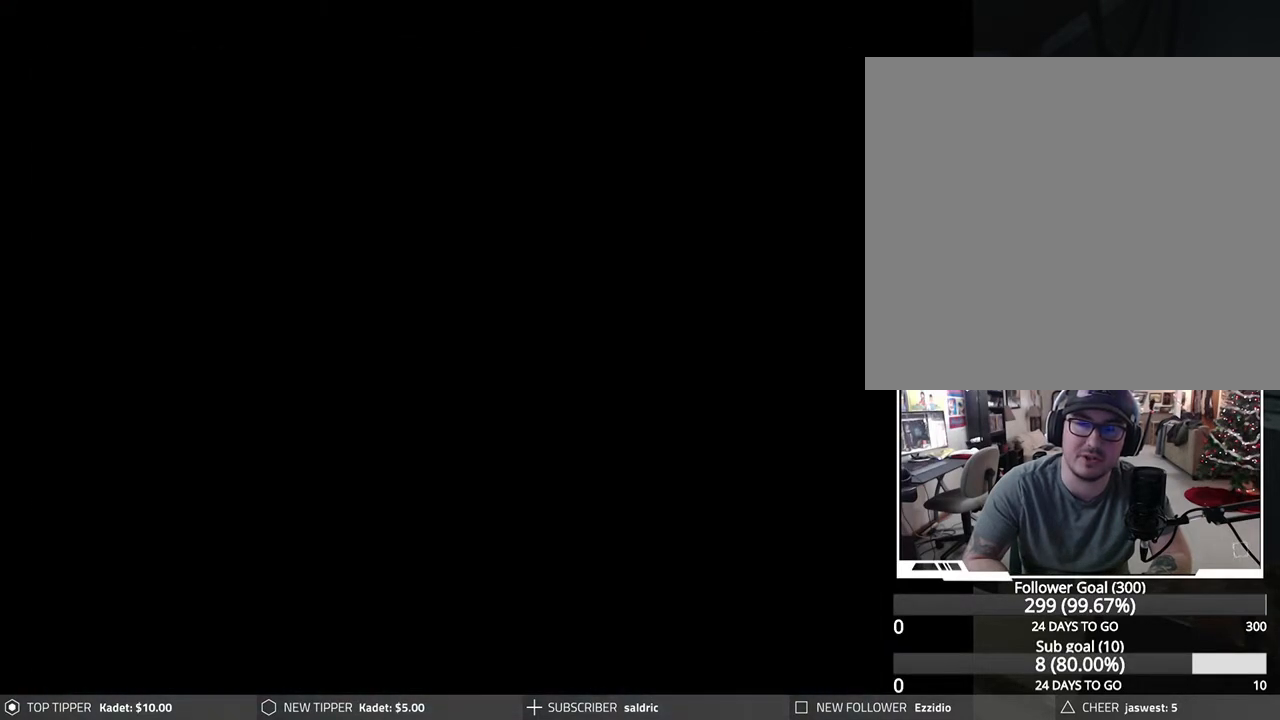
{"buttons": [], "left_stick": "center", "events": [[17, "CROSS", "down"], [150, "CROSS", "up"], [200, "CROSS", "down"], [317, "CROSS", "up"], [383, "CROSS", "down"], [500, "CROSS", "up"]]}
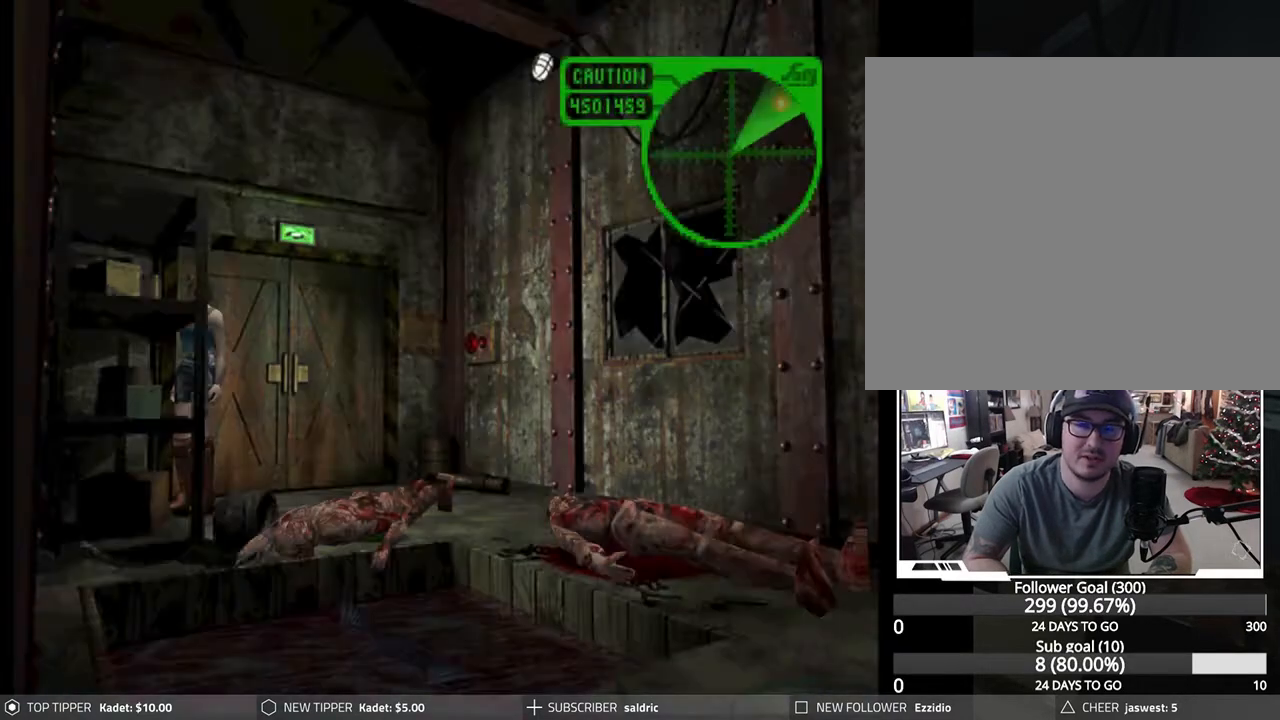
{"buttons": ["CROSS"], "left_stick": "center", "events": [[67, "CROSS", "down"], [200, "CROSS", "up"], [267, "CROSS", "down"], [383, "CROSS", "up"], [450, "CROSS", "down"]]}
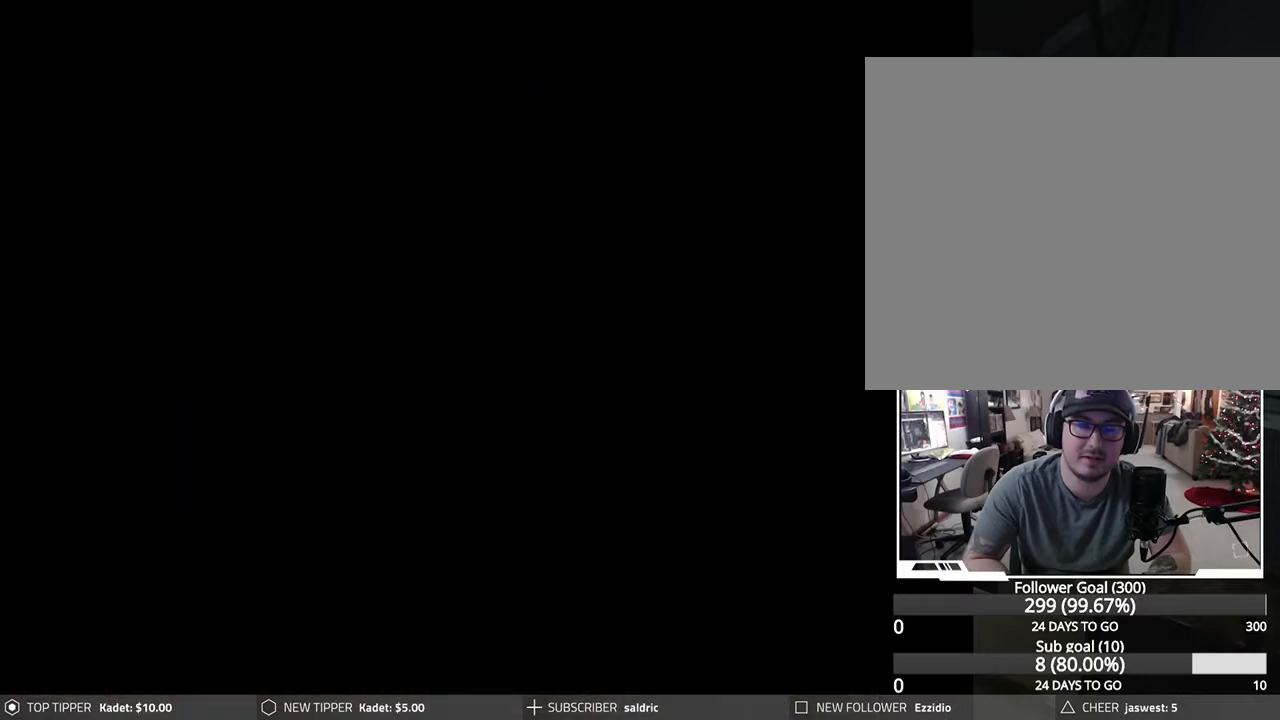
{"buttons": ["CROSS"], "left_stick": "center", "events": [[67, "CROSS", "up"], [133, "CROSS", "down"], [250, "CROSS", "up"], [317, "CROSS", "down"], [433, "CROSS", "up"], [500, "CROSS", "down"]]}
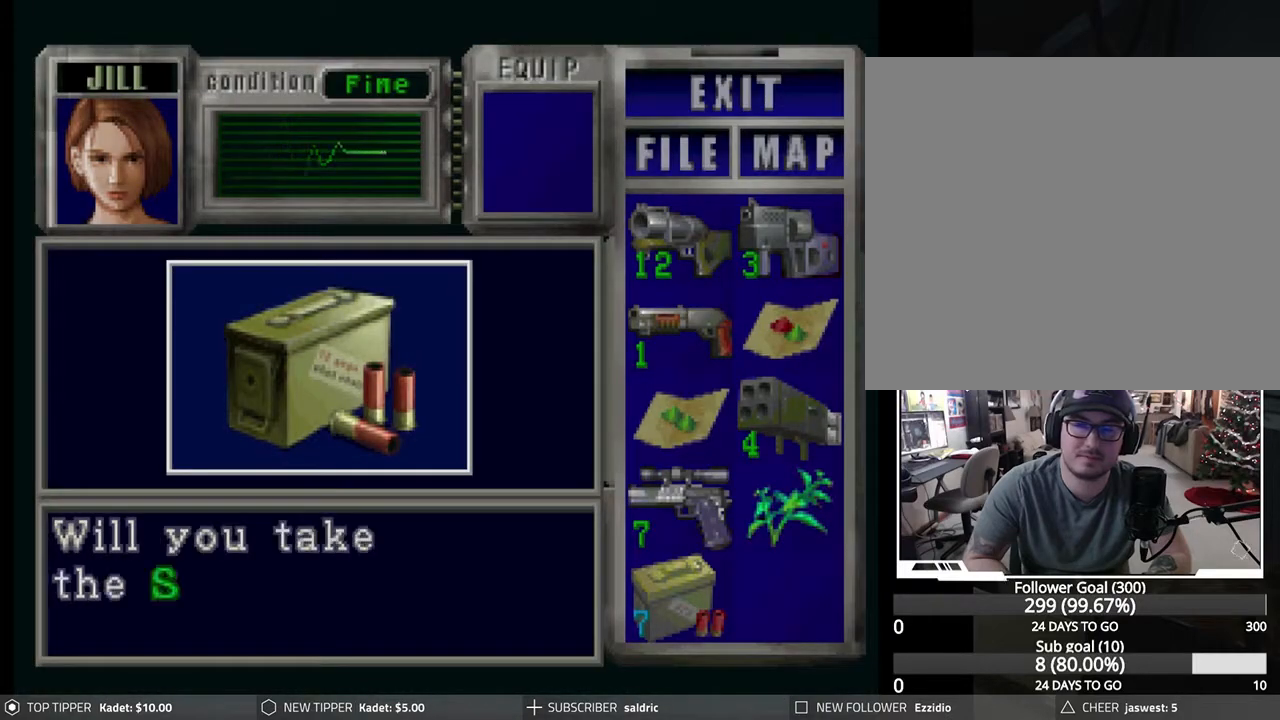
{"buttons": ["CROSS"], "left_stick": "center", "events": [[117, "CROSS", "up"], [183, "CROSS", "down"], [300, "CROSS", "up"], [367, "CROSS", "down"]]}
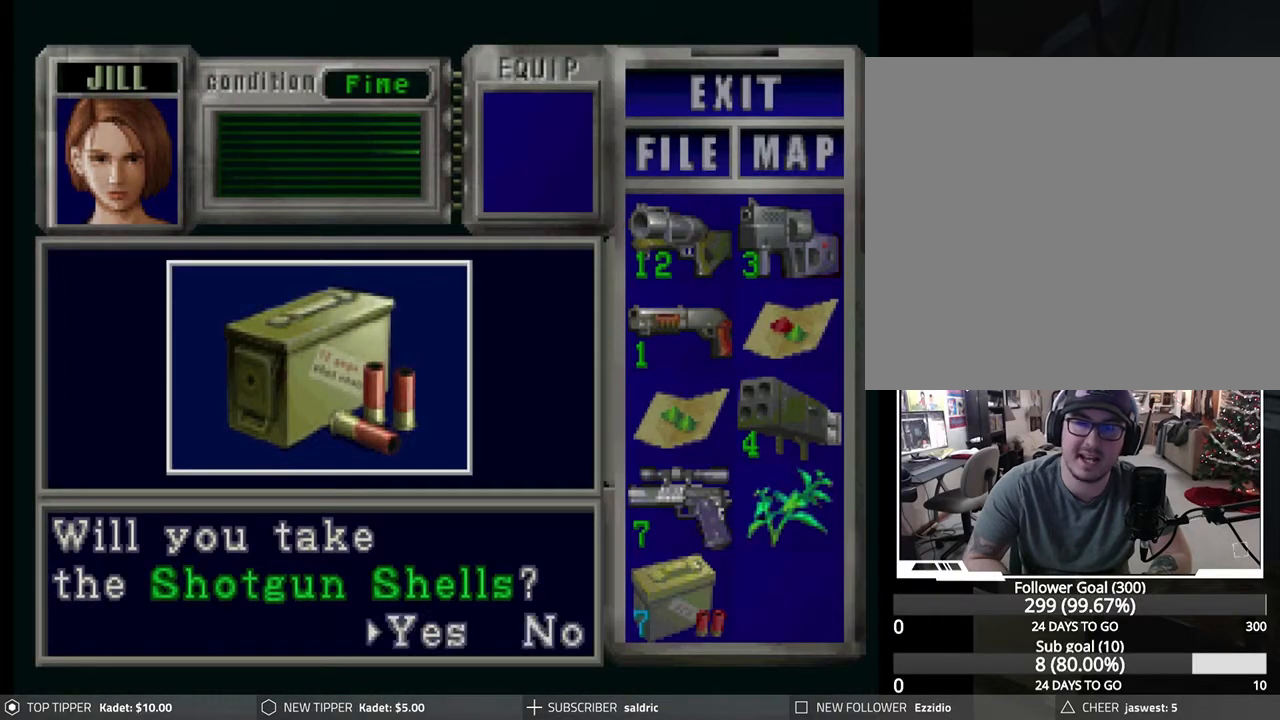
{"buttons": ["CROSS"], "left_stick": "center", "events": [[17, "CROSS", "up"], [67, "CROSS", "down"], [200, "CROSS", "up"], [267, "CROSS", "down"], [367, "CROSS", "up"], [433, "CROSS", "down"]]}
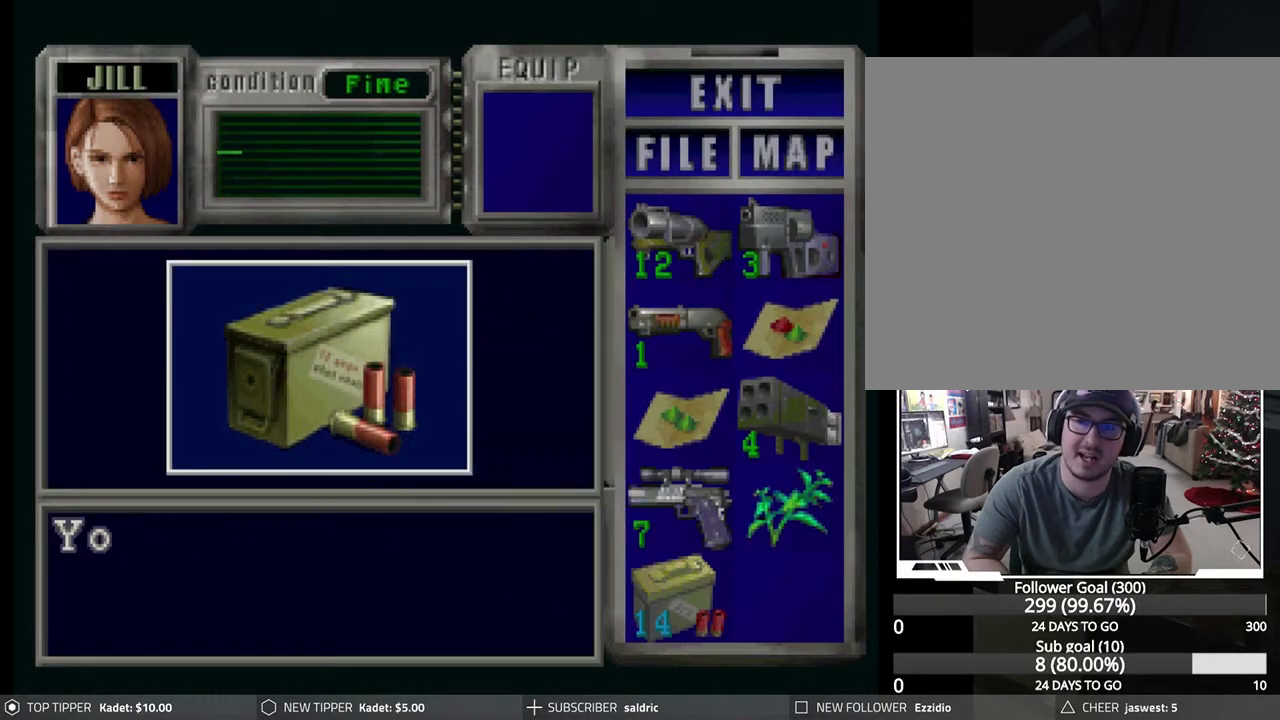
{"buttons": ["CROSS"], "left_stick": "center", "events": [[50, "CROSS", "up"], [100, "CROSS", "down"], [217, "CROSS", "up"], [283, "CROSS", "down"], [417, "CROSS", "up"], [483, "CROSS", "down"]]}
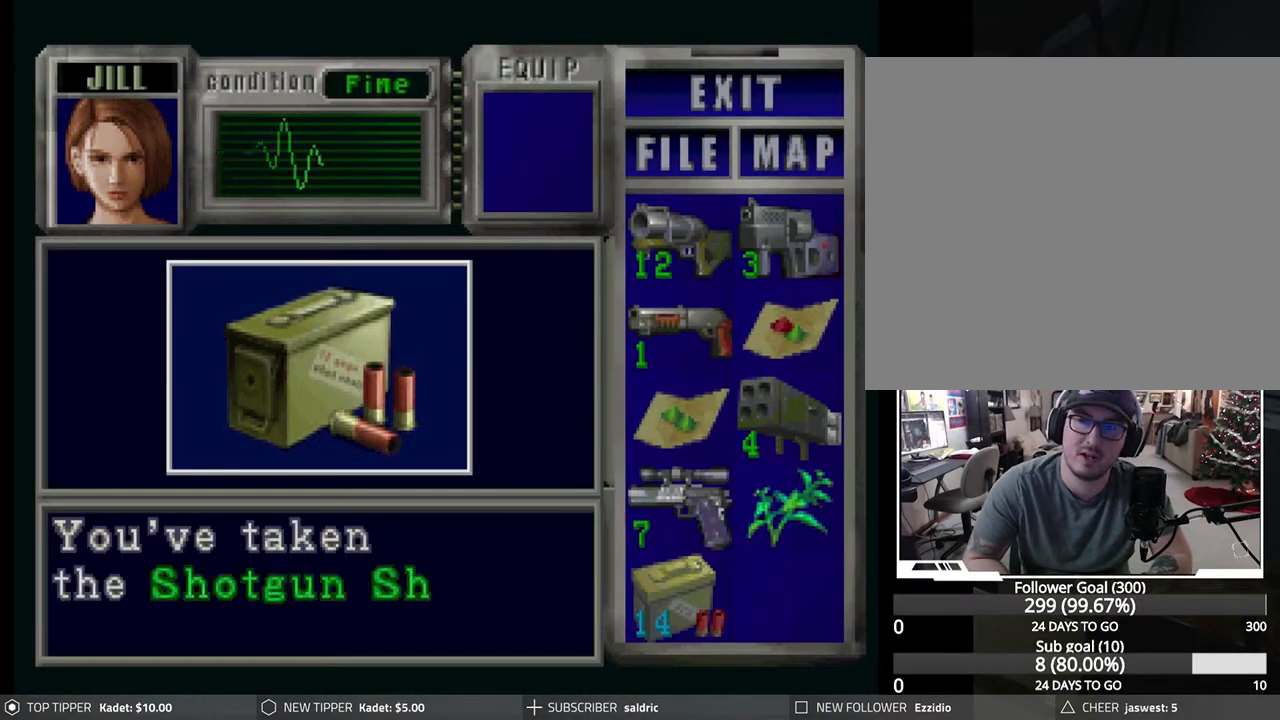
{"buttons": ["DPAD_DOWN"], "left_stick": "center", "events": [[100, "CROSS", "up"], [150, "CROSS", "down"], [267, "CROSS", "up"], [300, "CROSS", "down"], [417, "CROSS", "up"], [417, "DPAD_DOWN", "down"]]}
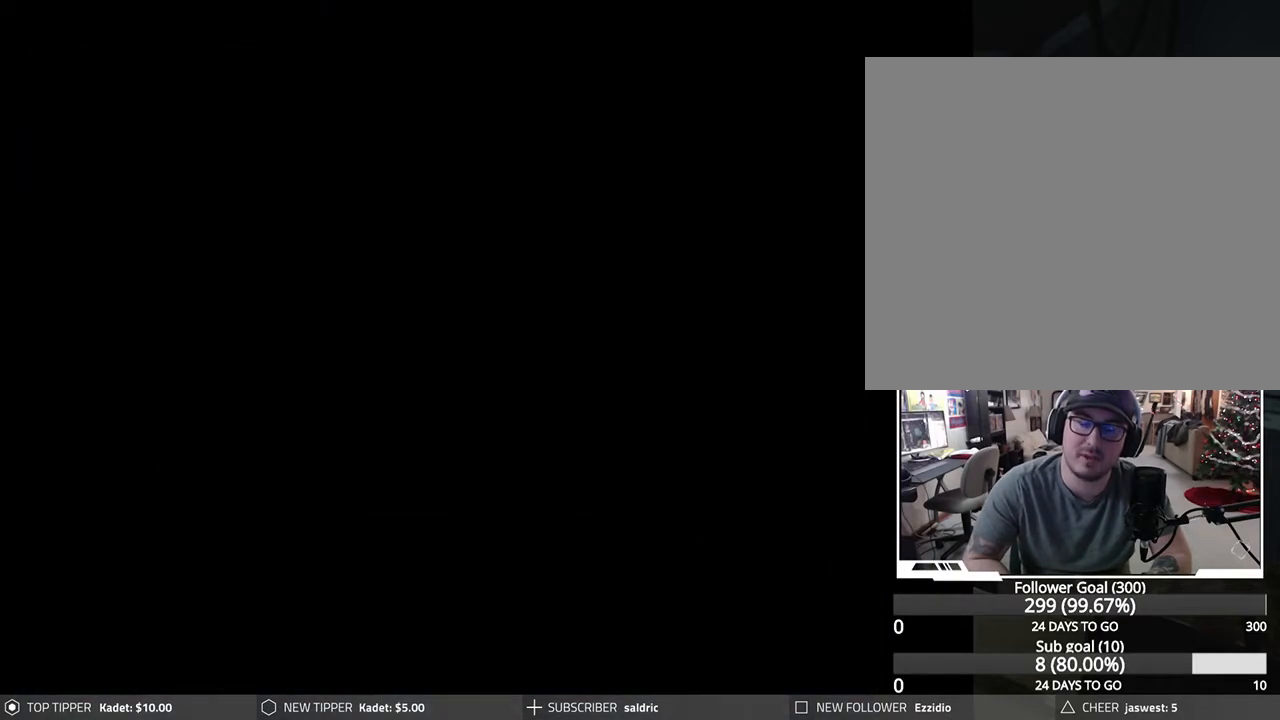
{"buttons": ["DPAD_DOWN", "DPAD_LEFT"], "left_stick": "center", "events": [[500, "DPAD_LEFT", "down"]]}
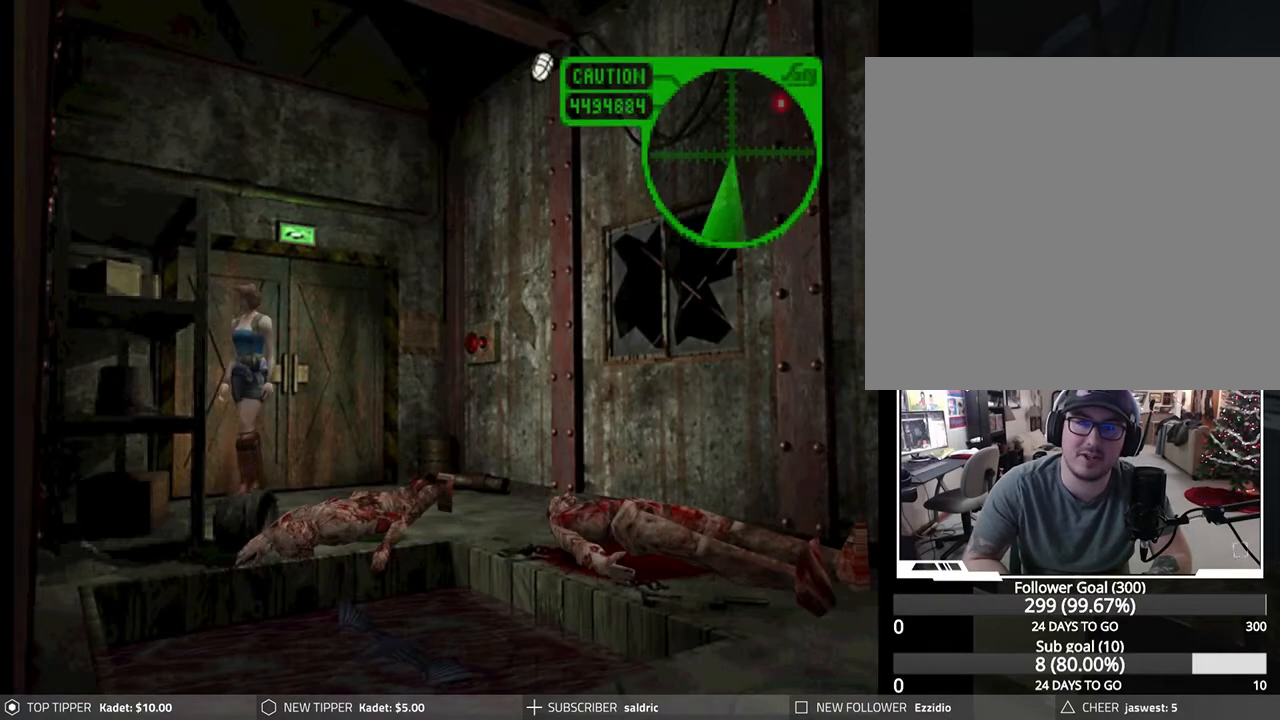
{"buttons": ["DPAD_DOWN"], "left_stick": "center", "events": [[33, "DPAD_LEFT", "up"], [183, "DPAD_LEFT", "down"], [367, "DPAD_LEFT", "up"]]}
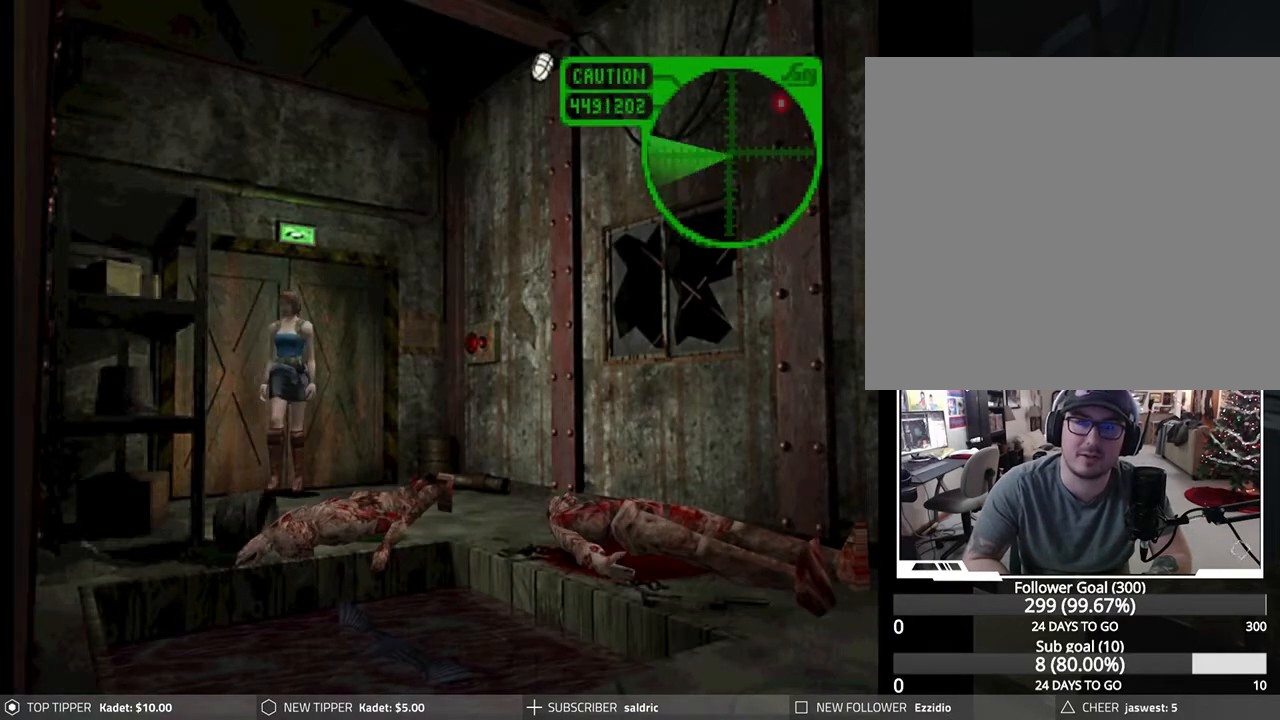
{"buttons": ["DPAD_DOWN", "DPAD_LEFT"], "left_stick": "center", "events": [[233, "DPAD_LEFT", "down"]]}
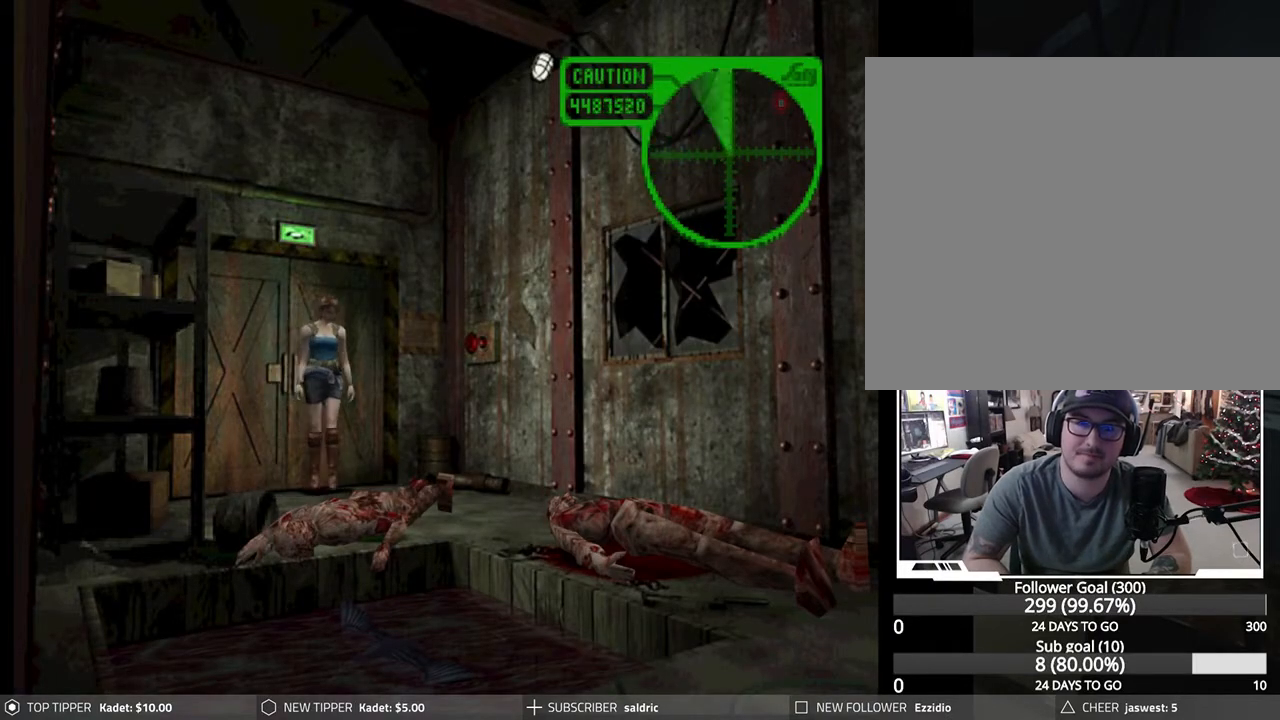
{"buttons": ["DPAD_LEFT"], "left_stick": "center", "events": [[200, "DPAD_DOWN", "up"]]}
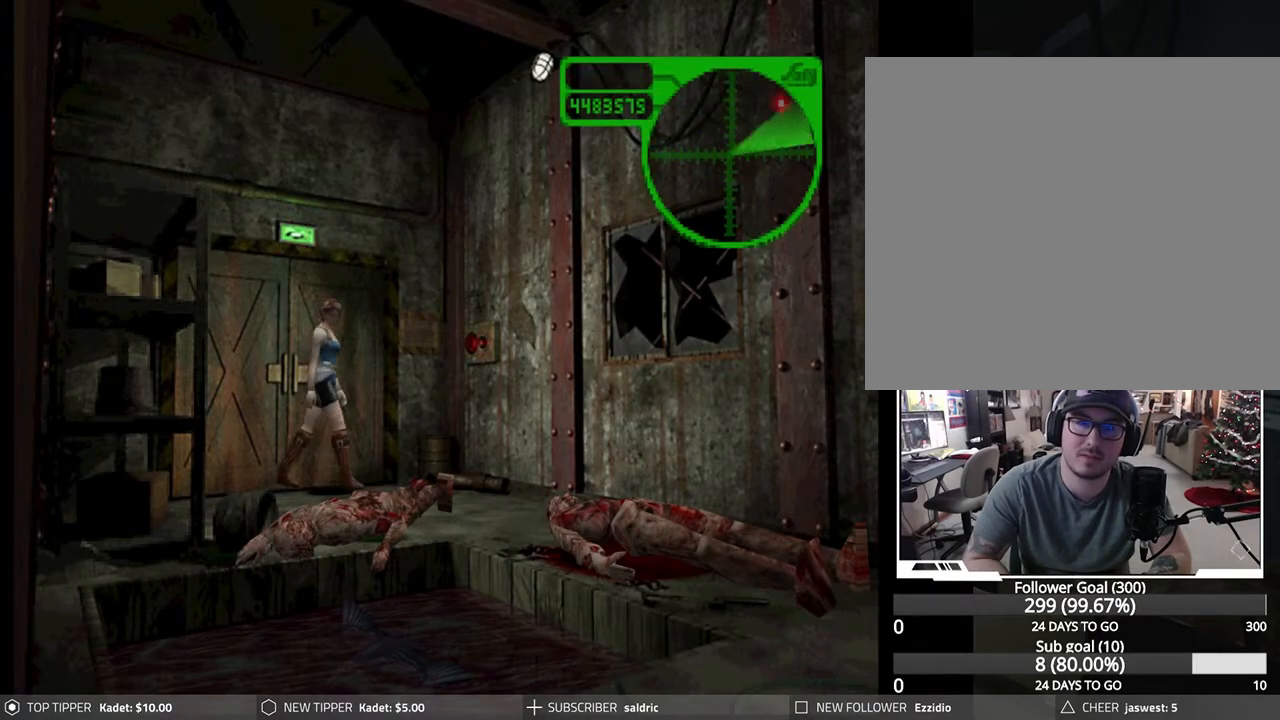
{"buttons": ["DPAD_LEFT"], "left_stick": "center", "events": []}
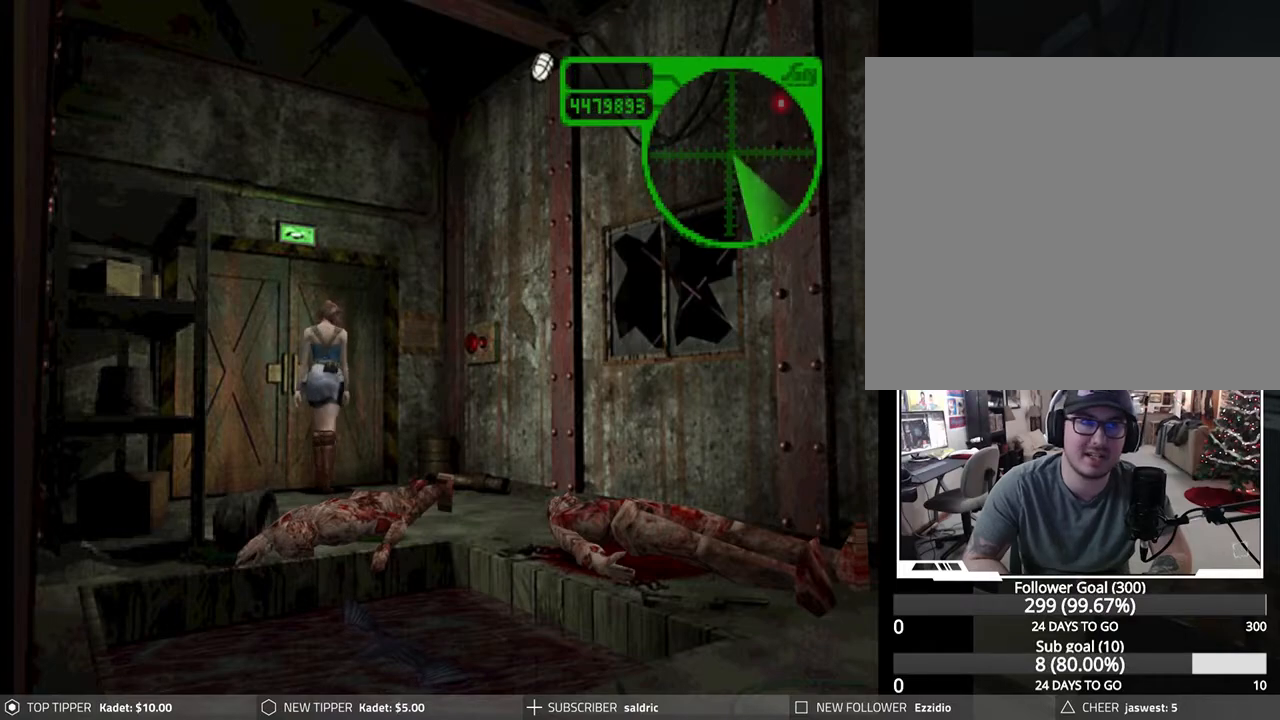
{"buttons": [], "left_stick": "center", "events": [[17, "CROSS", "down"], [117, "CROSS", "up"], [200, "CROSS", "down"], [317, "CROSS", "up"], [317, "DPAD_LEFT", "up"], [367, "CROSS", "down"], [500, "CROSS", "up"]]}